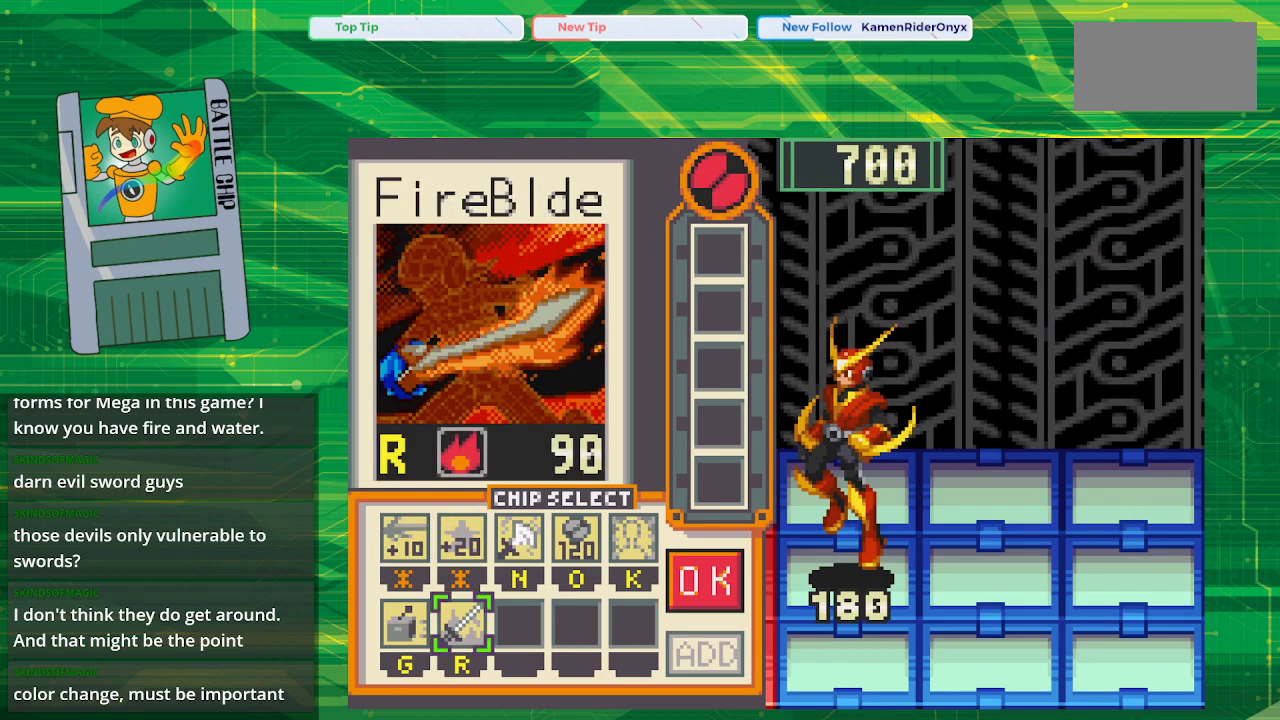
Gameplay with a controller (Nintendo layout); each line is a JSON object with the inputs held at the frame after it. "events" lists button and stick changes between this image and that frame as [ms after this image, input, new state], when the widget could be followed in between. Not read: L3 R3.
{"buttons": [], "events": []}
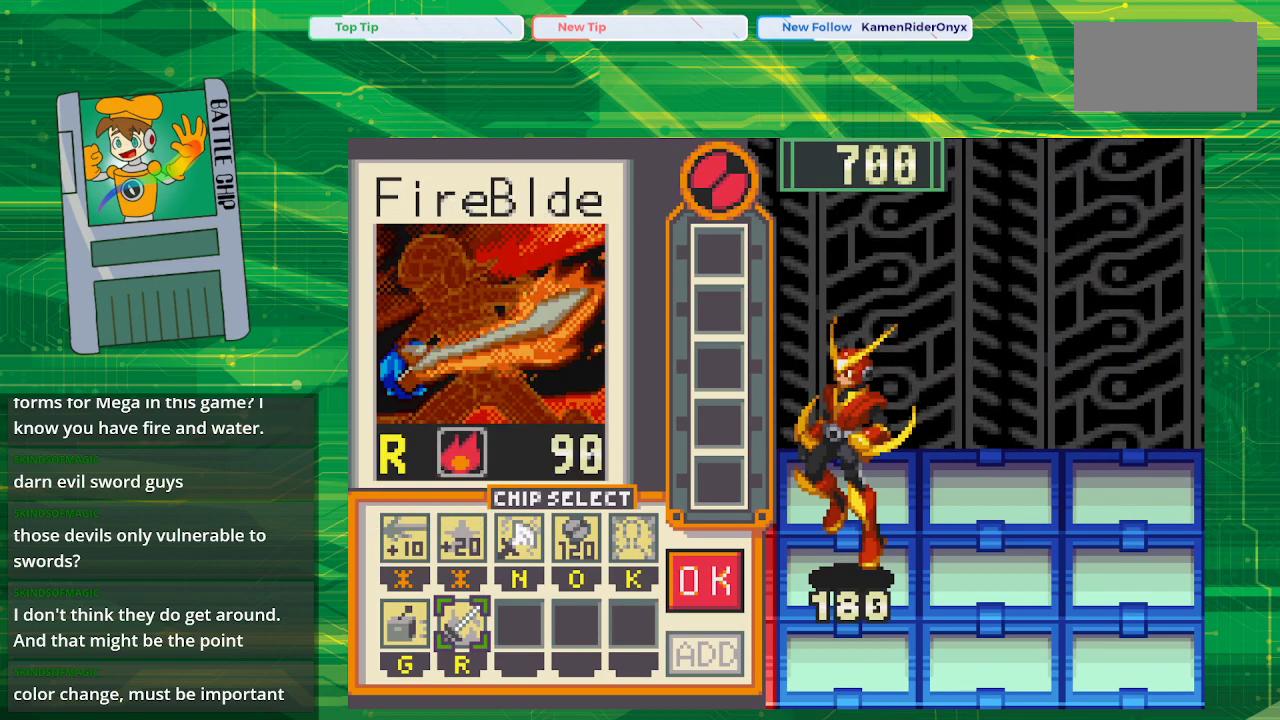
{"buttons": [], "events": []}
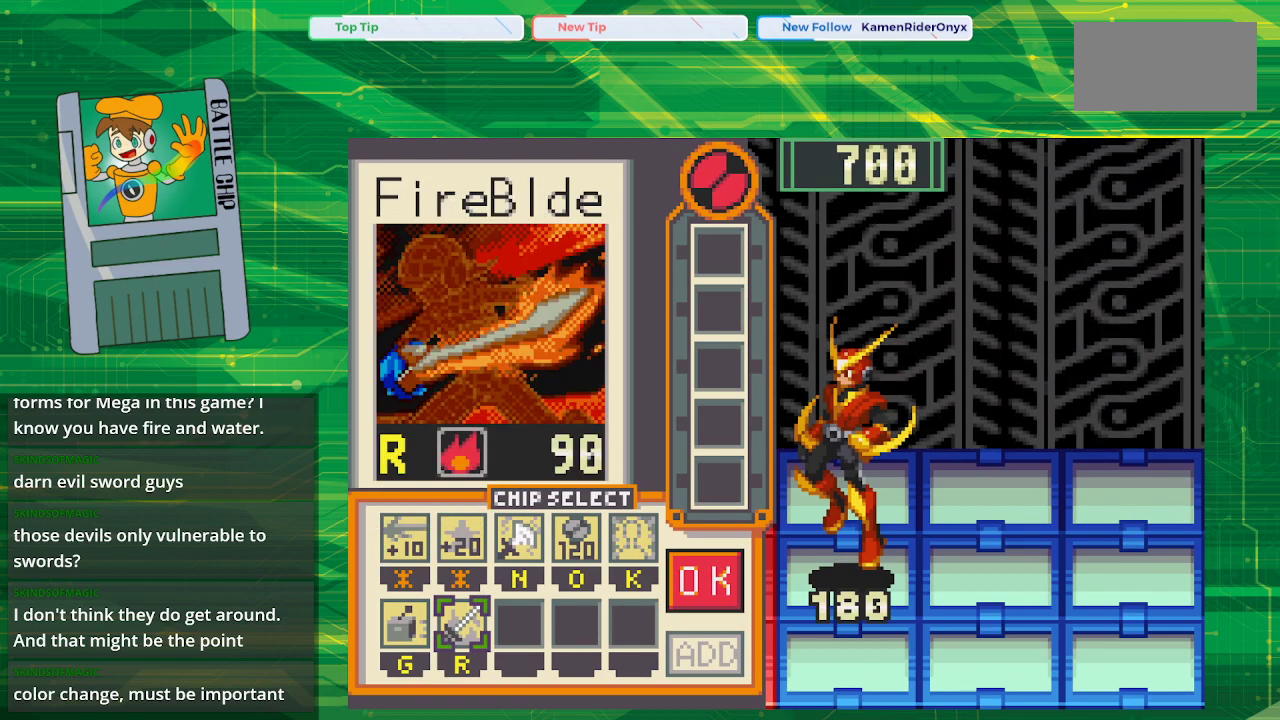
{"buttons": [], "events": []}
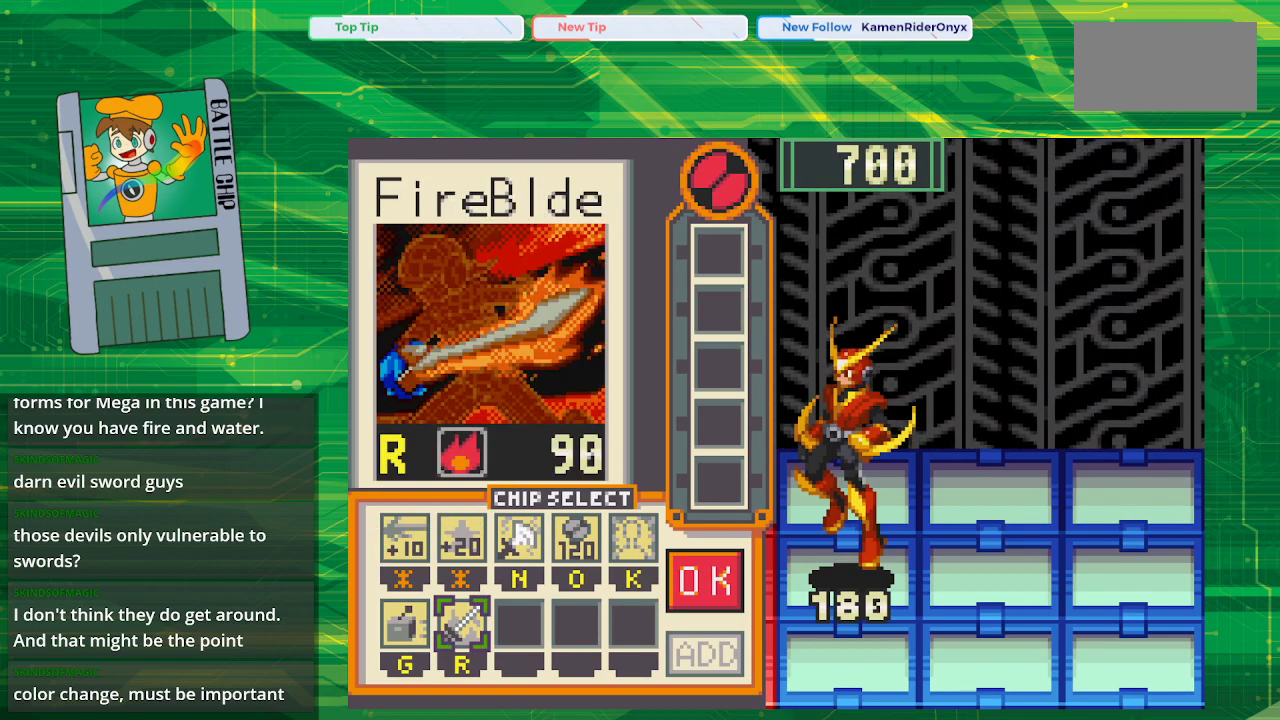
{"buttons": [], "events": []}
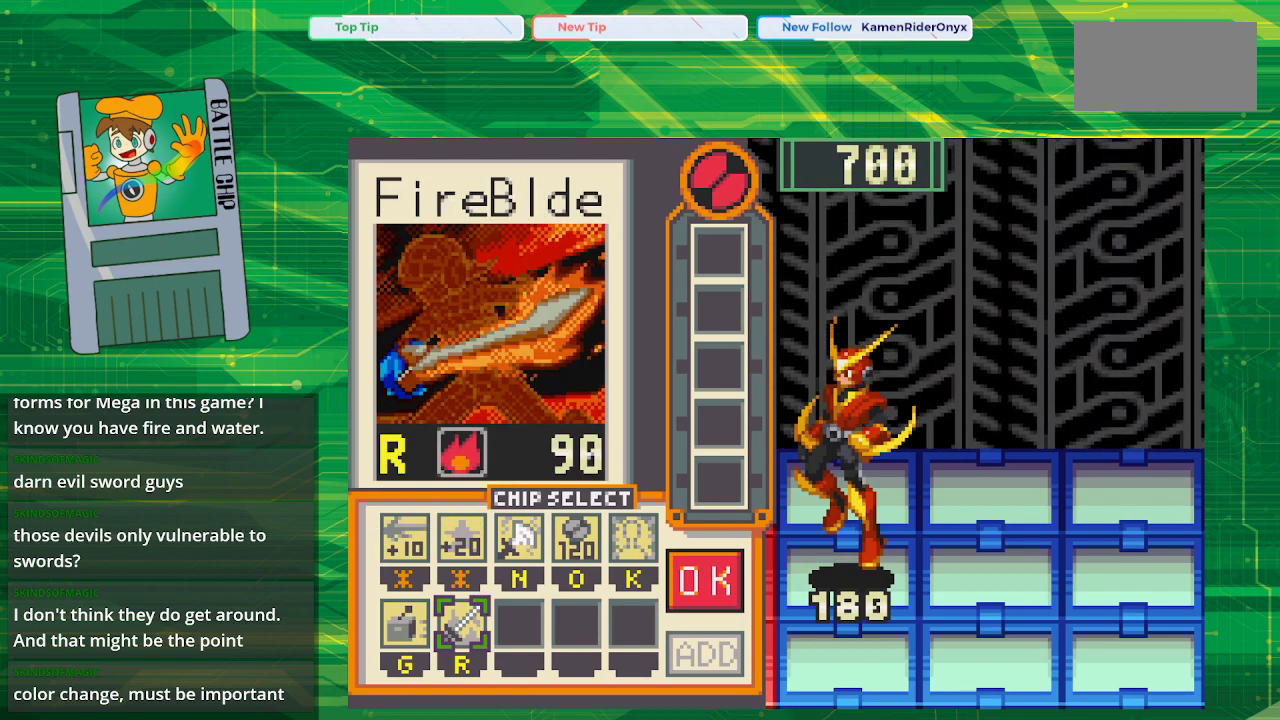
{"buttons": [], "events": []}
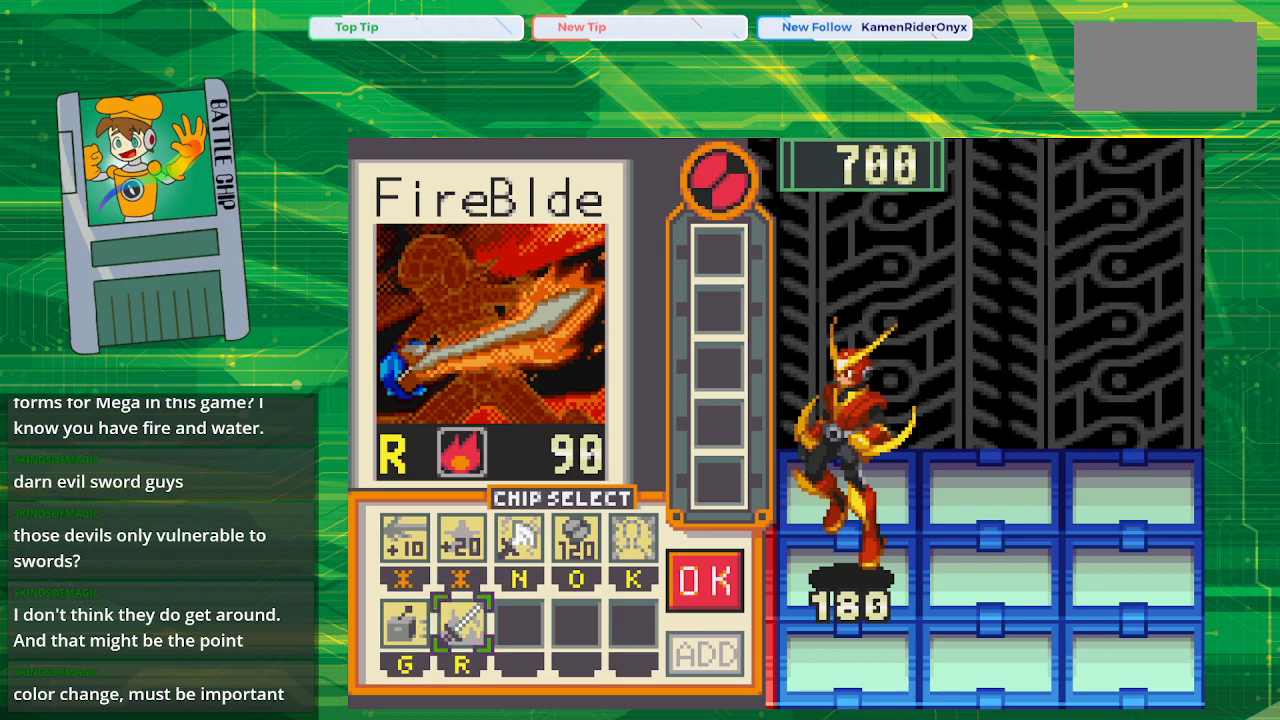
{"buttons": [], "events": []}
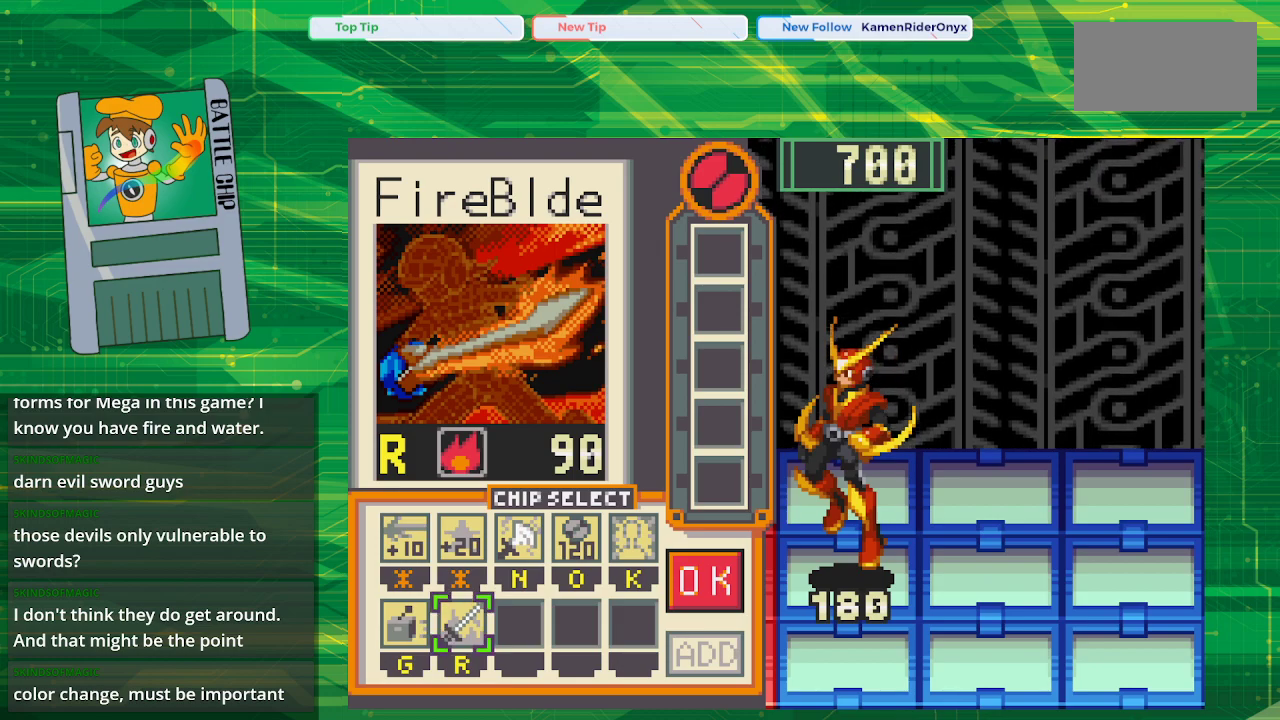
{"buttons": [], "events": []}
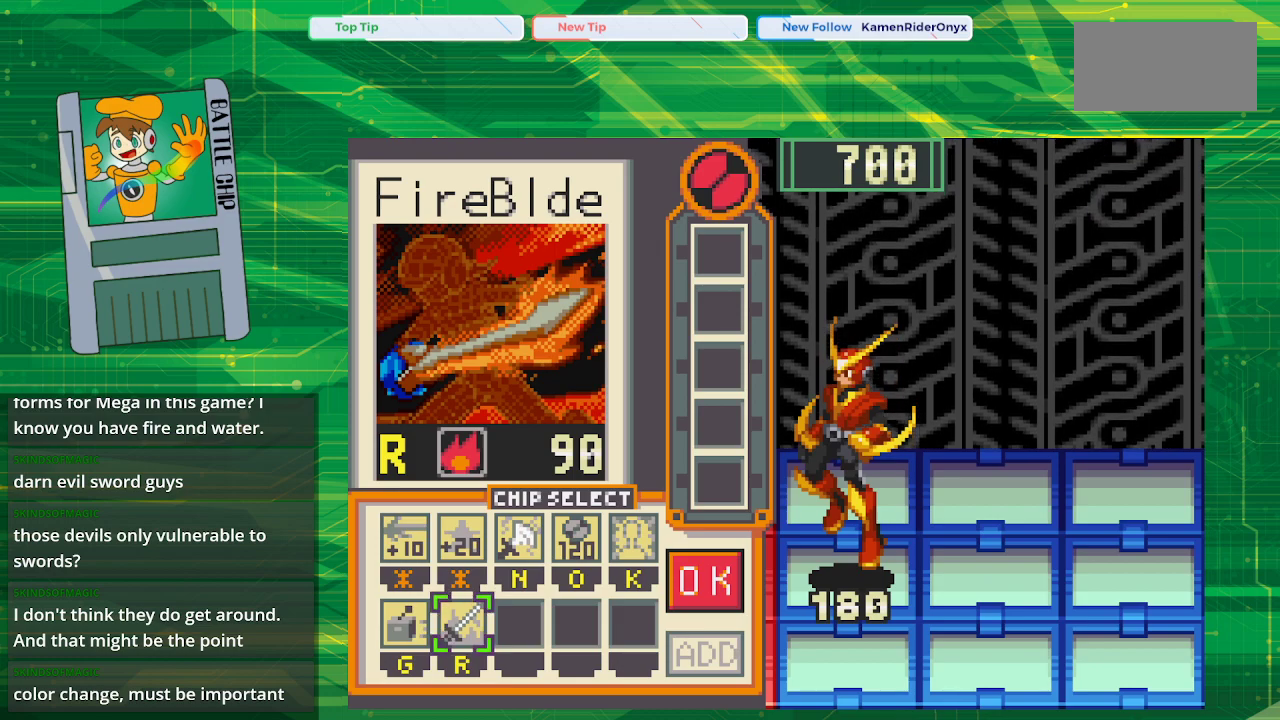
{"buttons": [], "events": []}
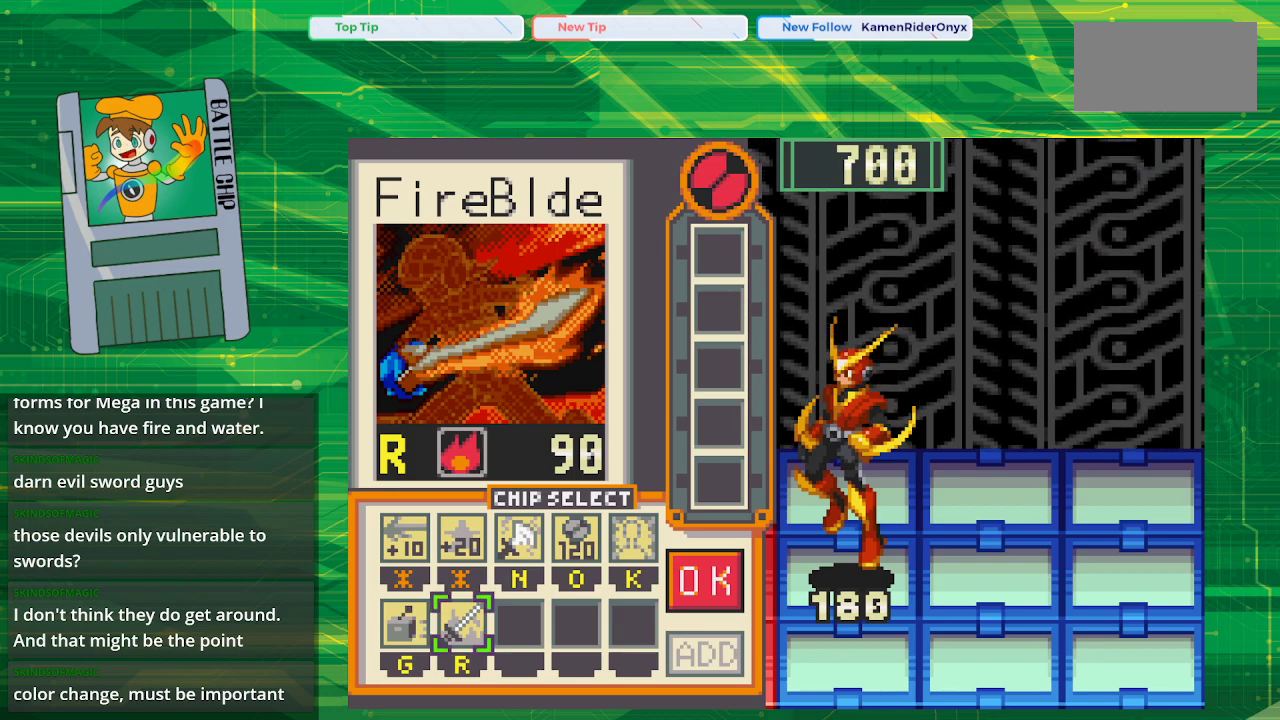
{"buttons": [], "events": []}
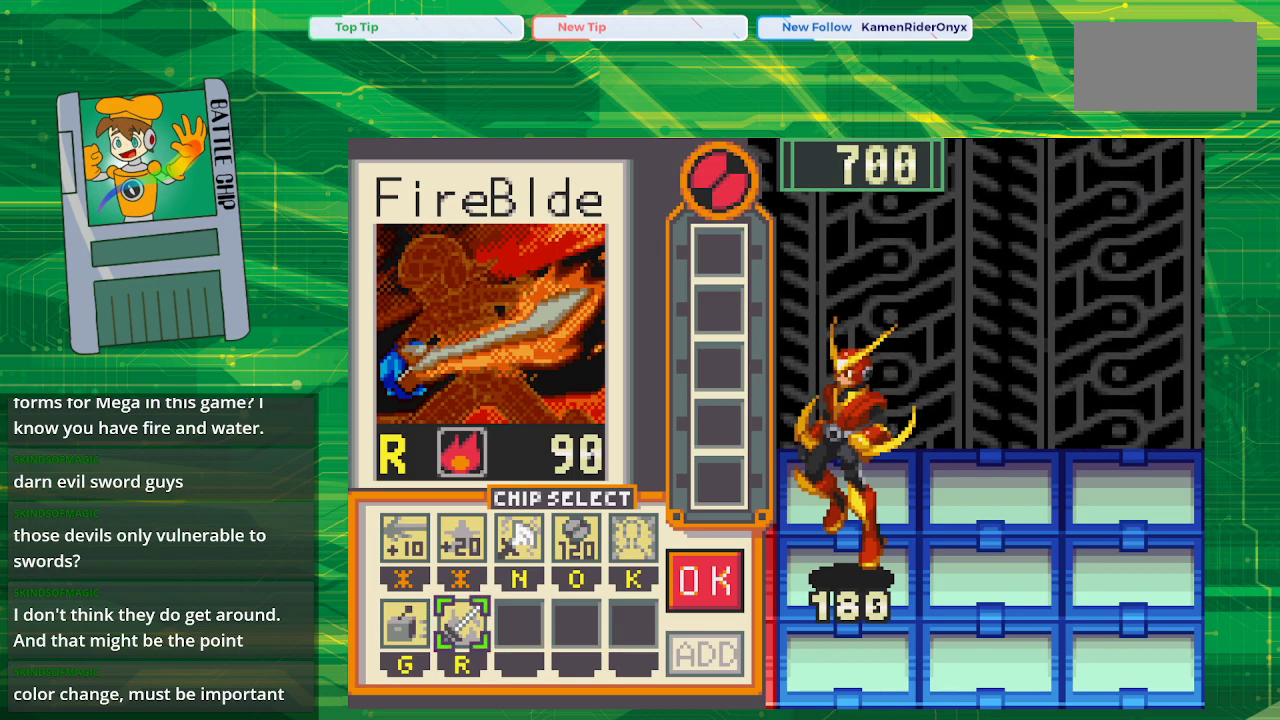
{"buttons": ["DPAD_UP"], "events": [[467, "DPAD_UP", "down"]]}
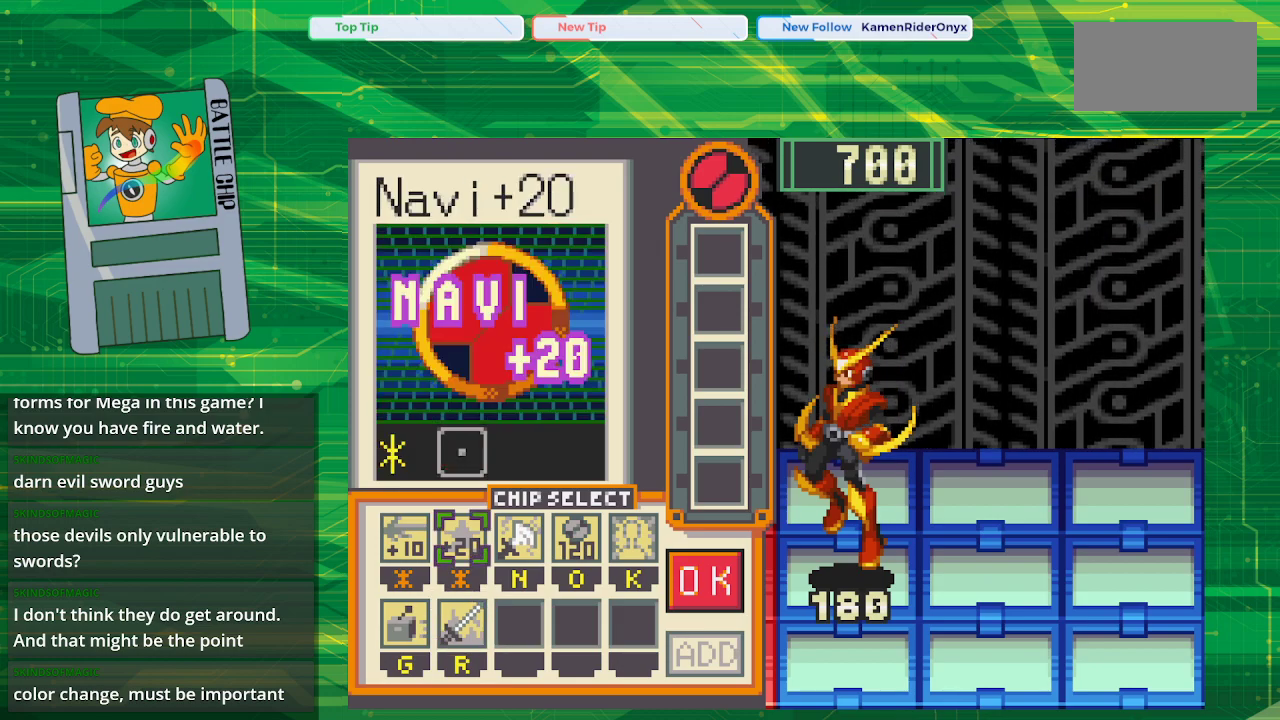
{"buttons": [], "events": [[83, "DPAD_UP", "up"], [150, "DPAD_RIGHT", "down"], [250, "DPAD_RIGHT", "up"]]}
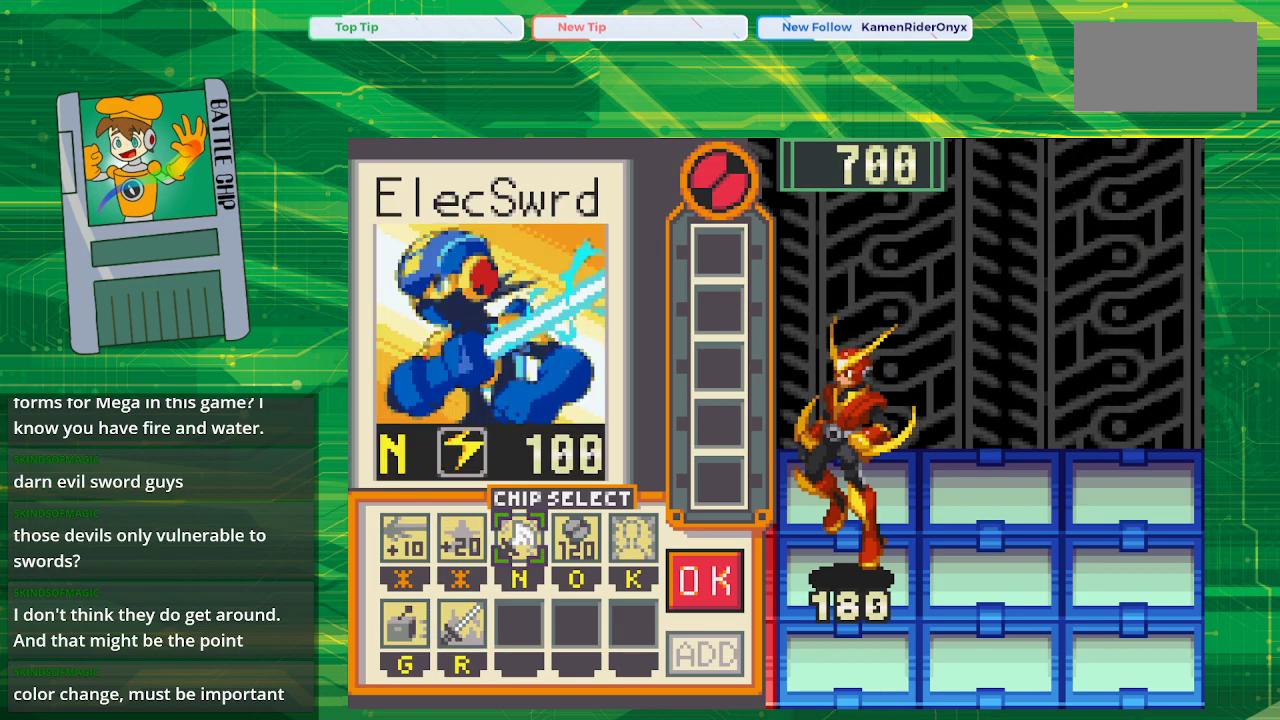
{"buttons": [], "events": []}
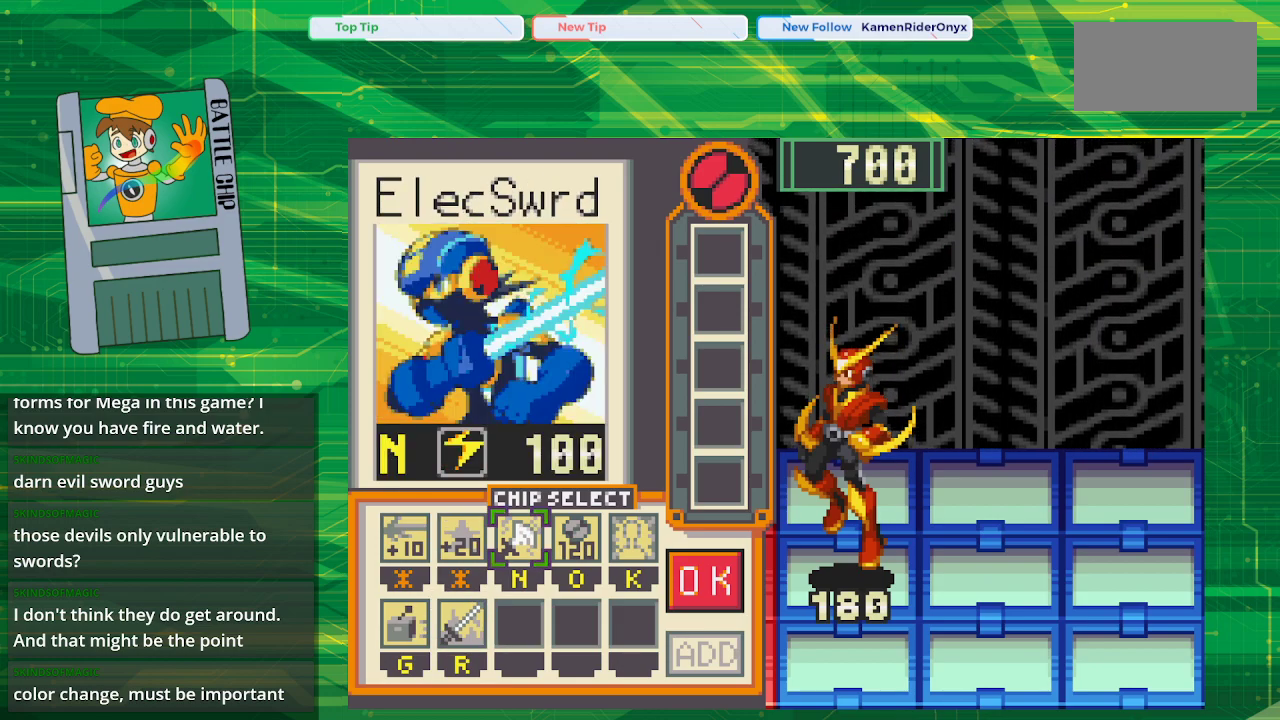
{"buttons": [], "events": []}
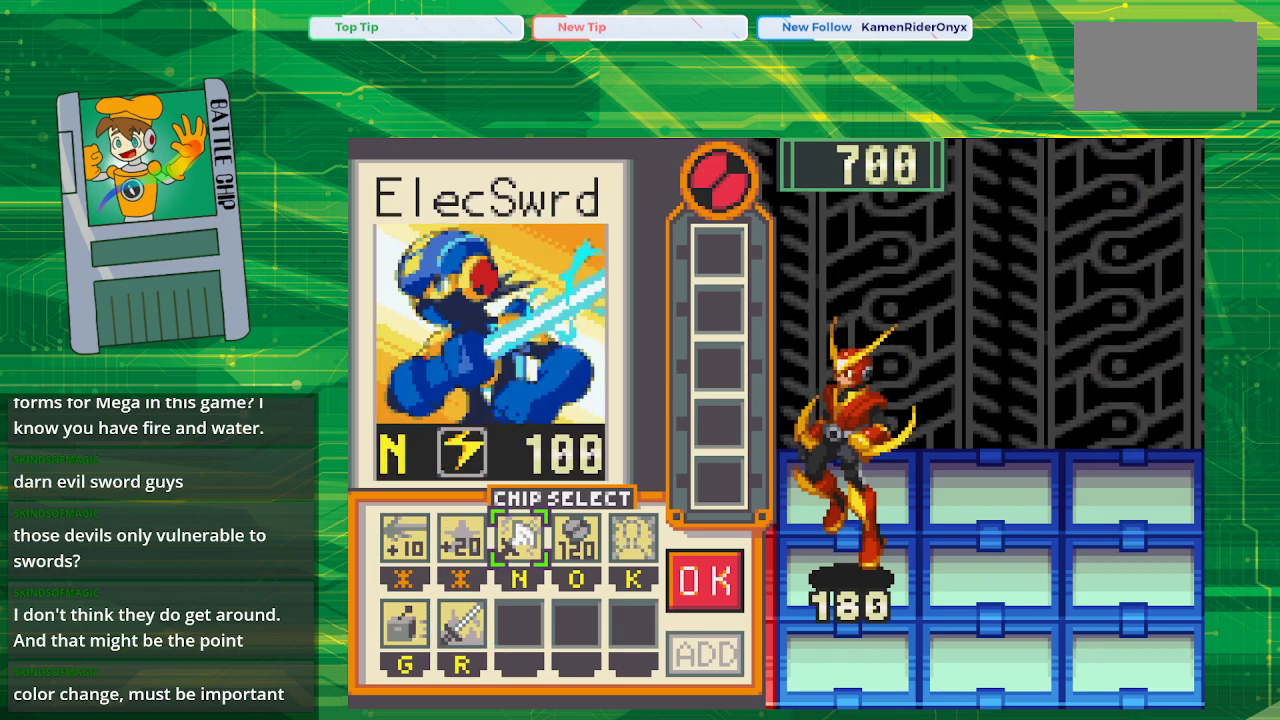
{"buttons": [], "events": []}
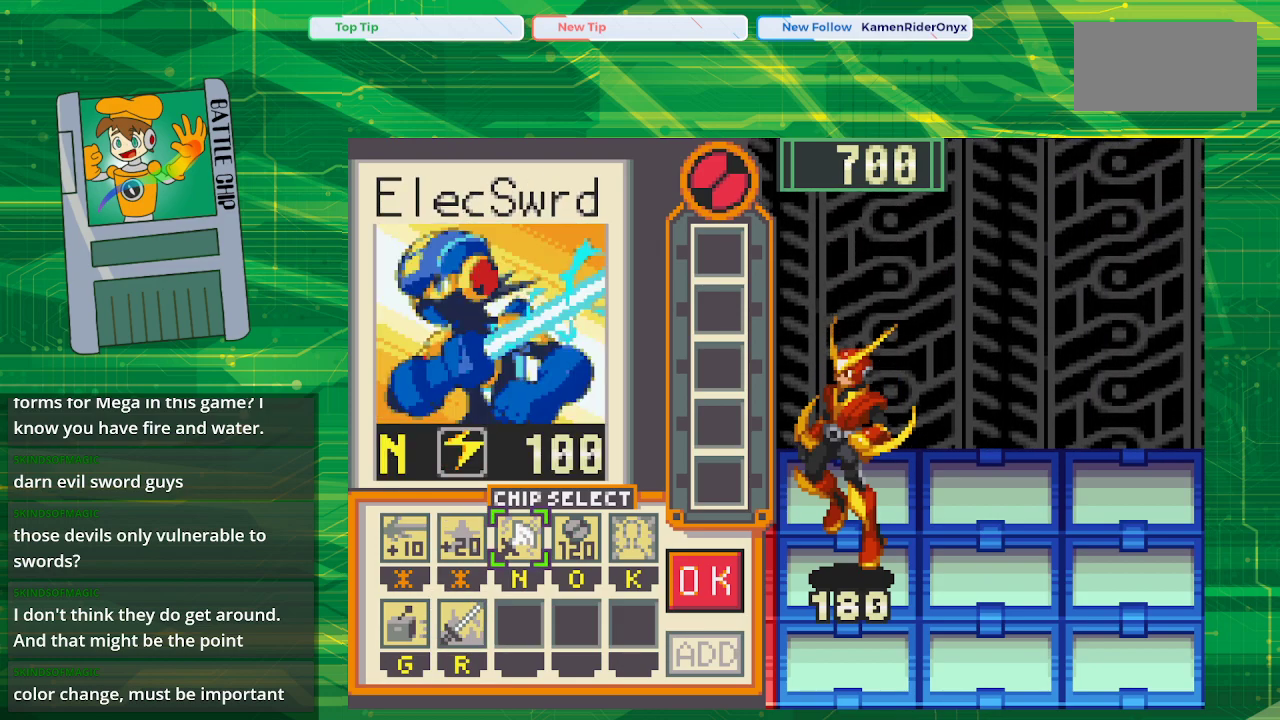
{"buttons": ["A"], "events": [[333, "A", "down"]]}
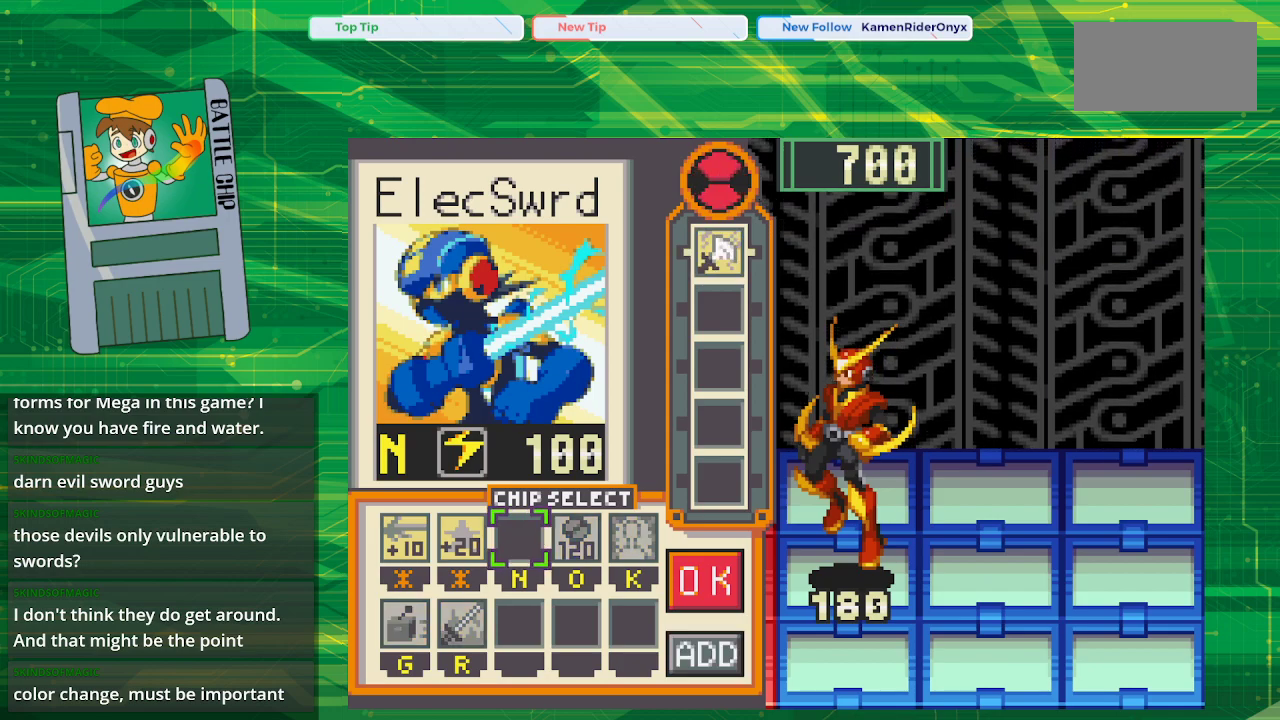
{"buttons": [], "events": [[17, "A", "up"], [150, "DPAD_RIGHT", "down"], [233, "DPAD_RIGHT", "up"], [367, "DPAD_RIGHT", "down"], [400, "DPAD_RIGHT", "up"]]}
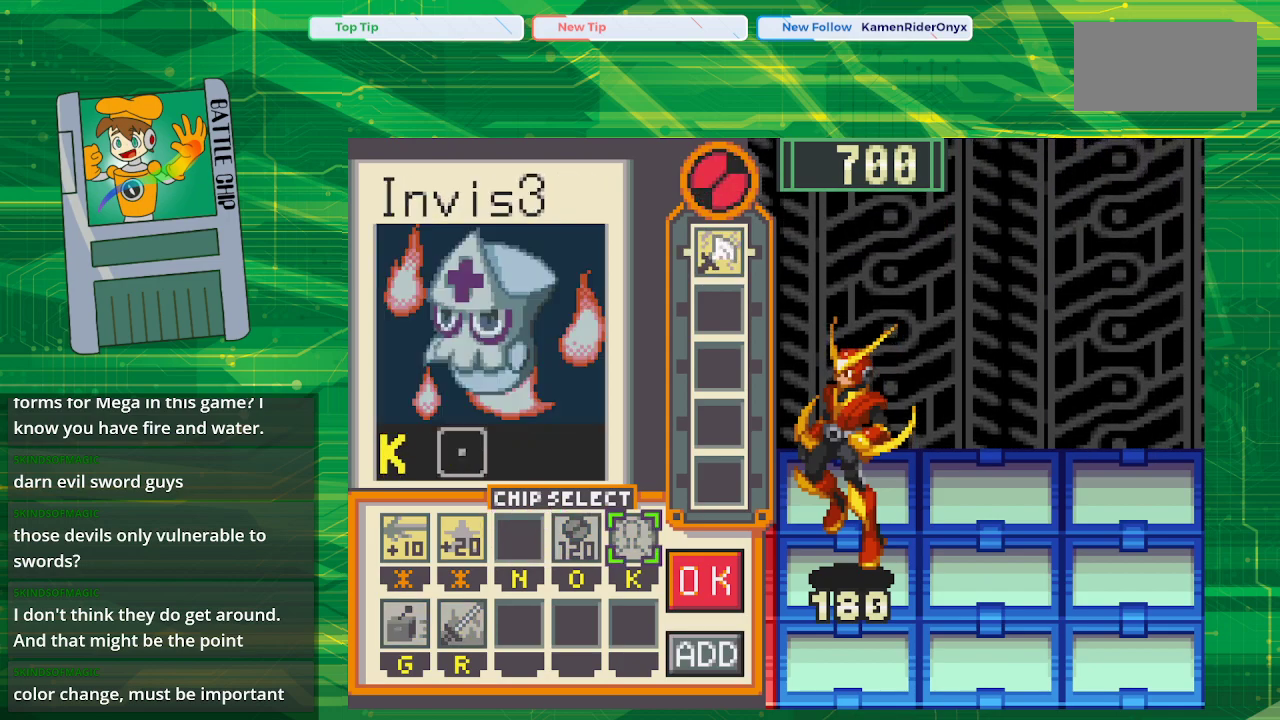
{"buttons": [], "events": [[17, "DPAD_RIGHT", "down"], [183, "DPAD_RIGHT", "up"]]}
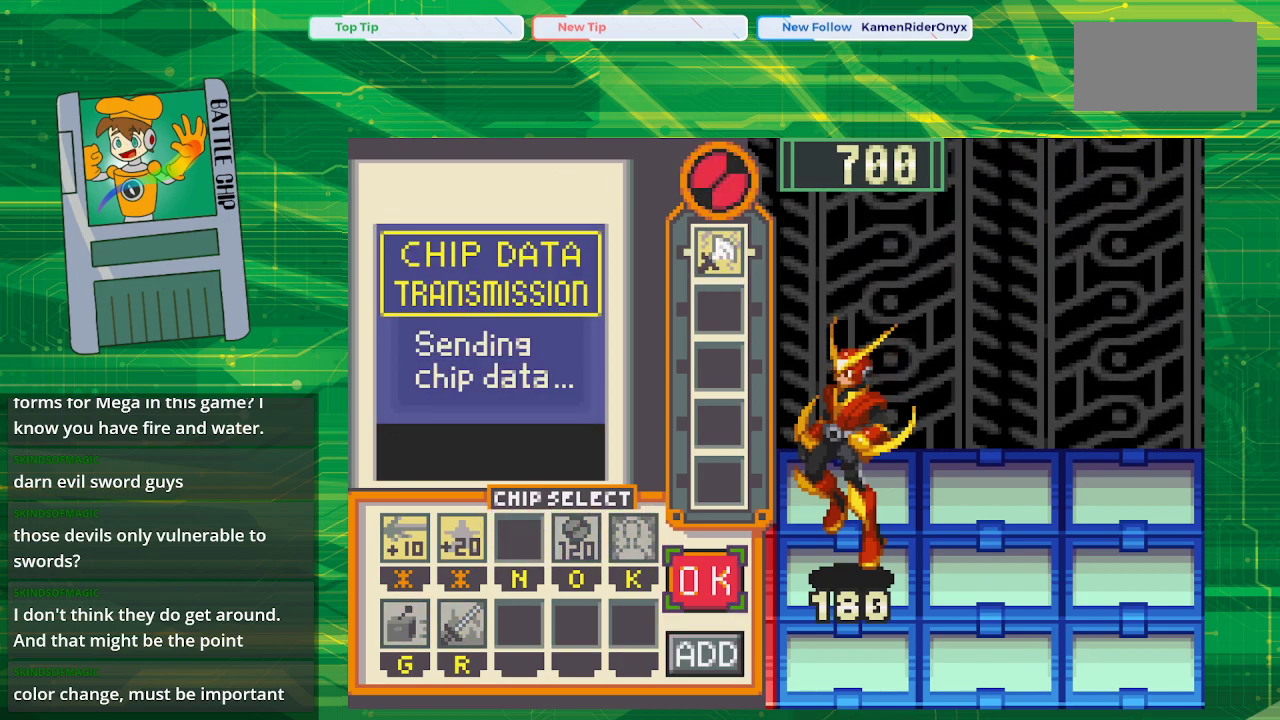
{"buttons": [], "events": []}
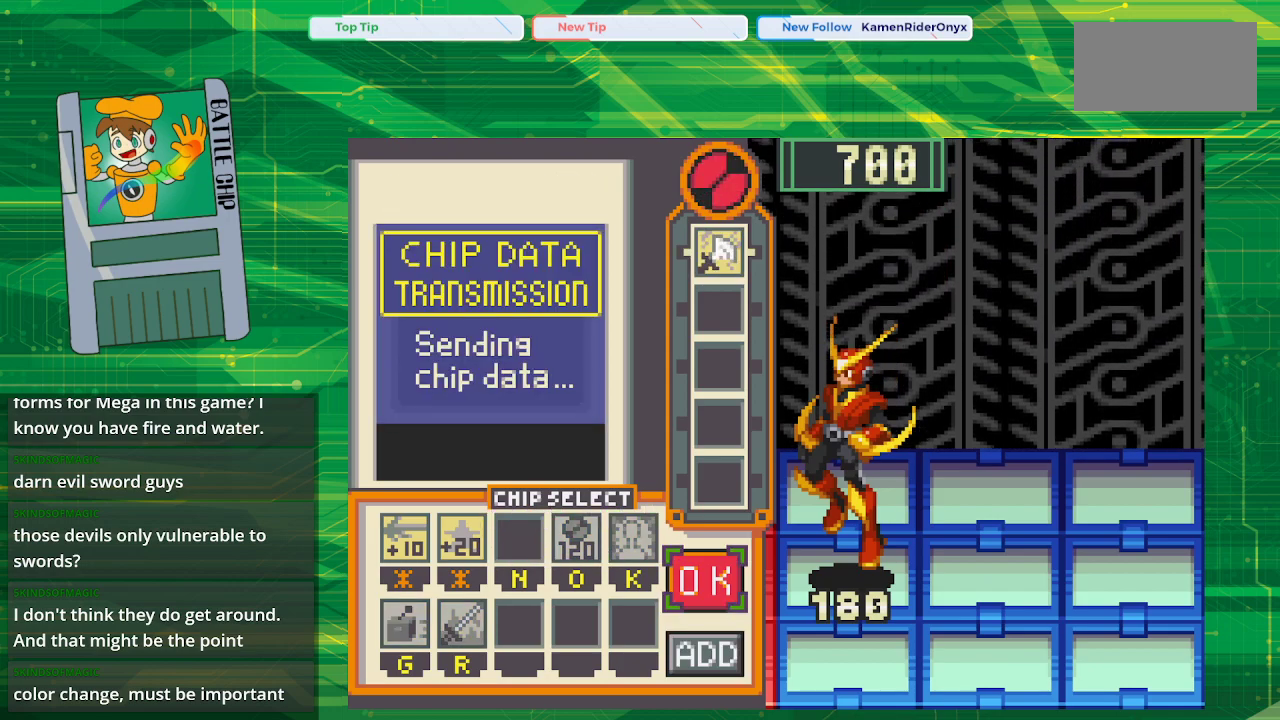
{"buttons": ["B"], "events": [[67, "A", "down"], [150, "A", "up"], [250, "B", "down"]]}
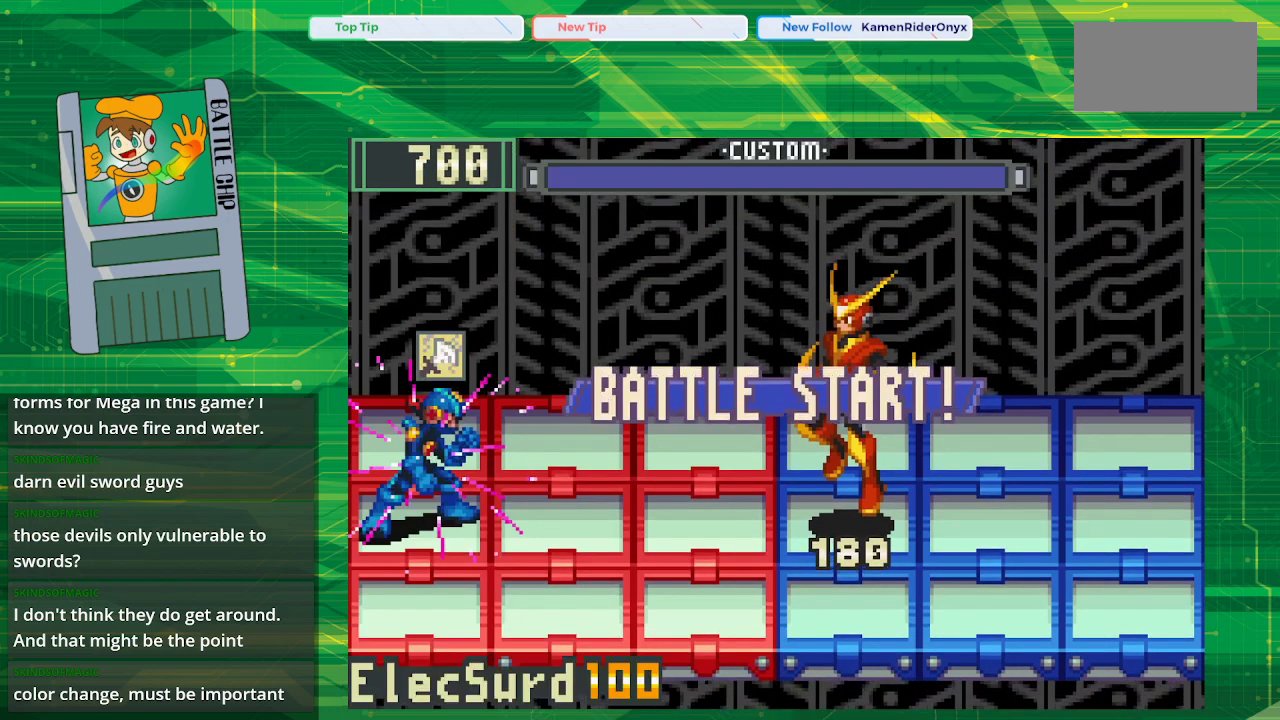
{"buttons": ["B"], "events": []}
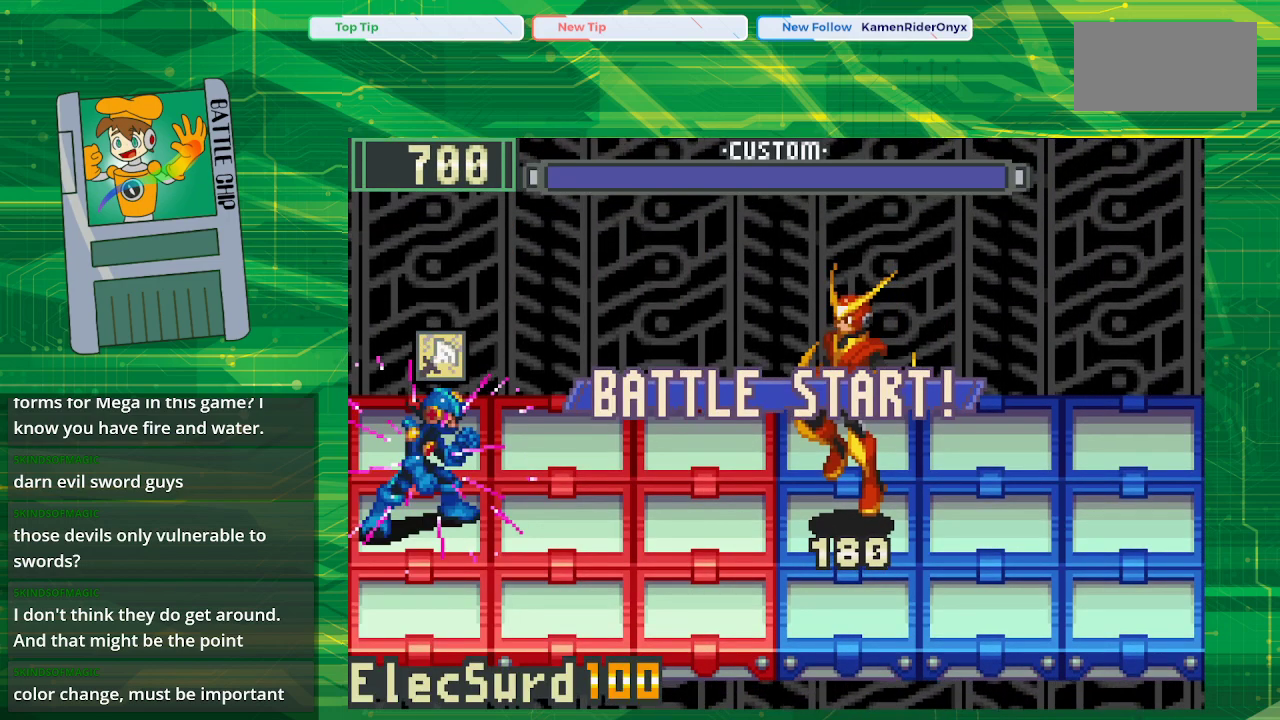
{"buttons": ["B"], "events": []}
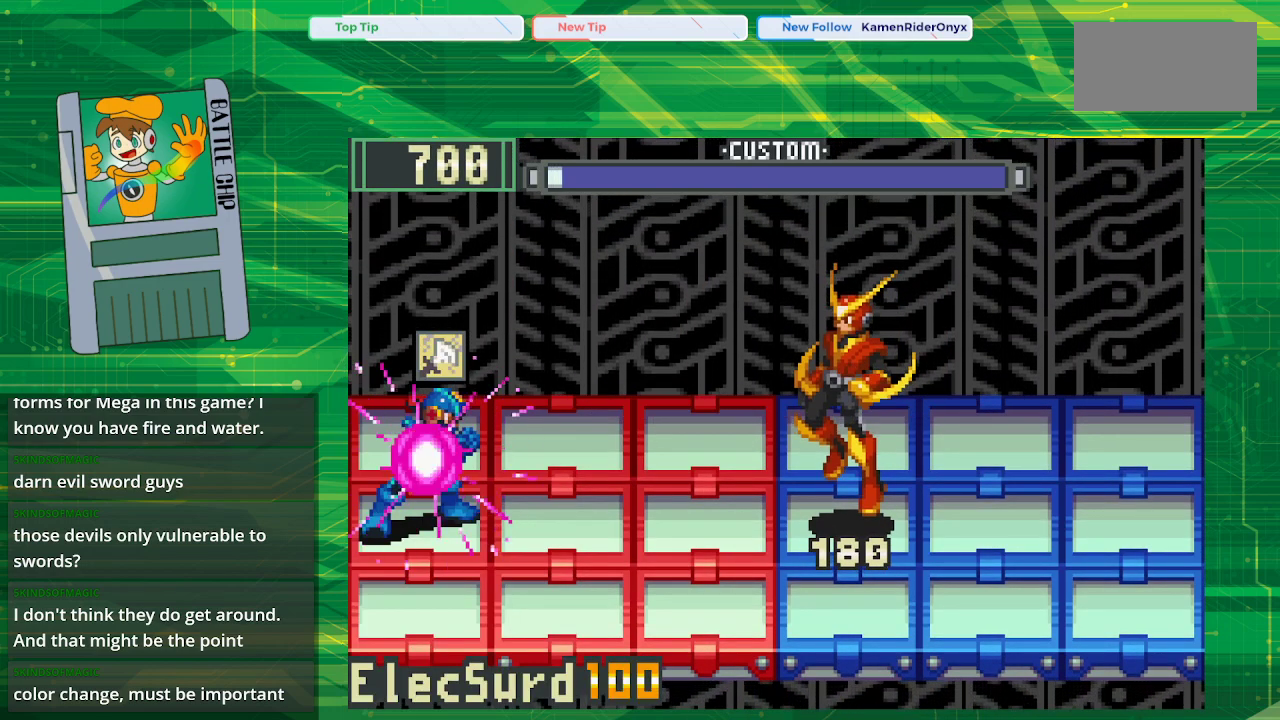
{"buttons": ["B"], "events": []}
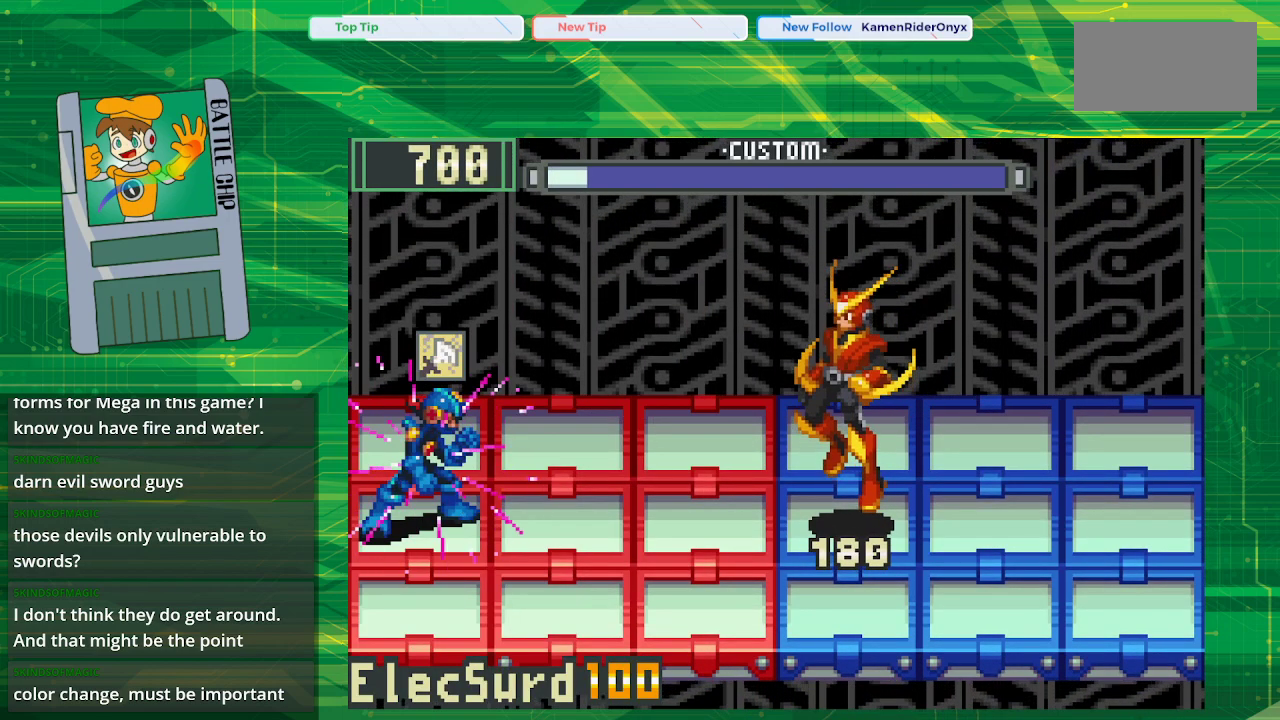
{"buttons": ["B"], "events": []}
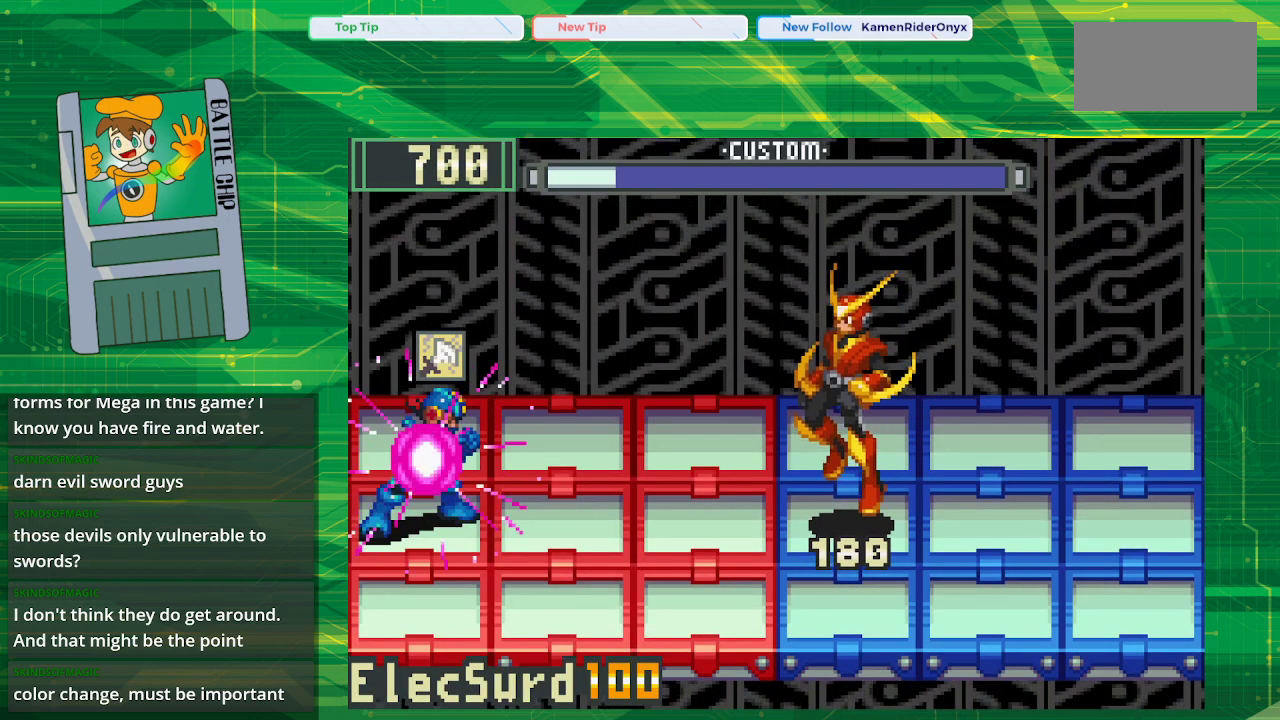
{"buttons": ["B"], "events": []}
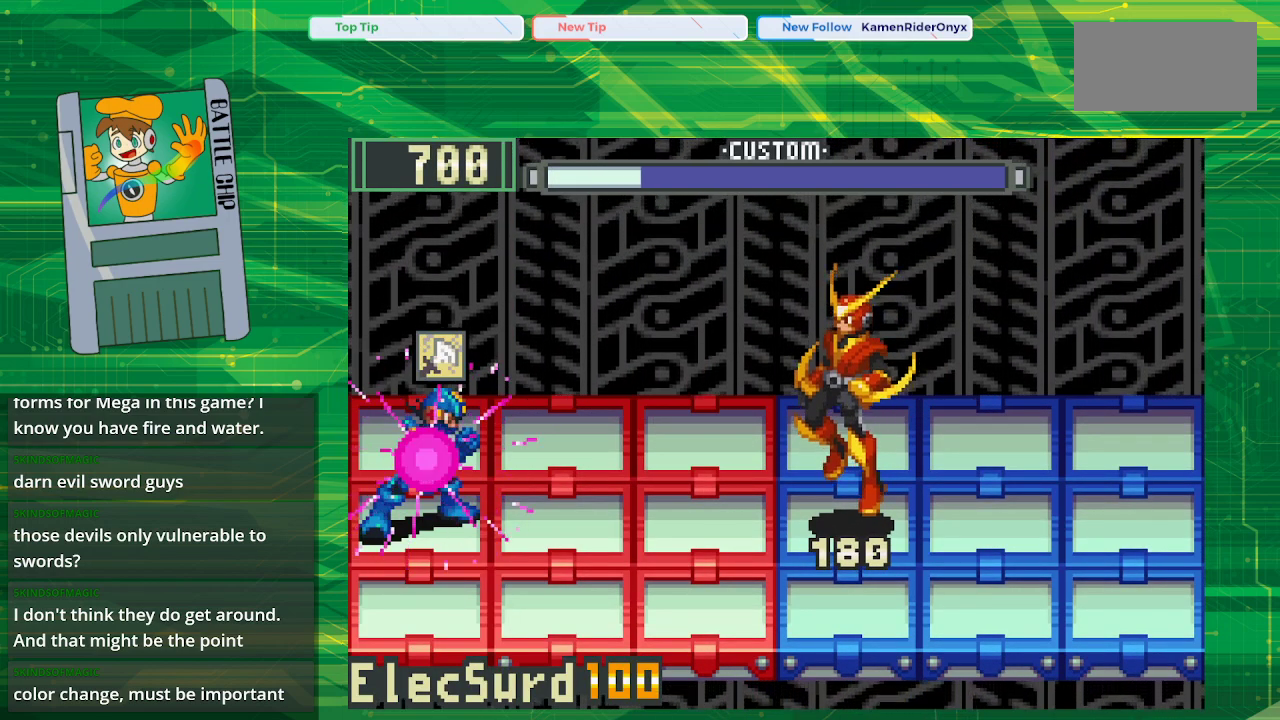
{"buttons": ["B"], "events": []}
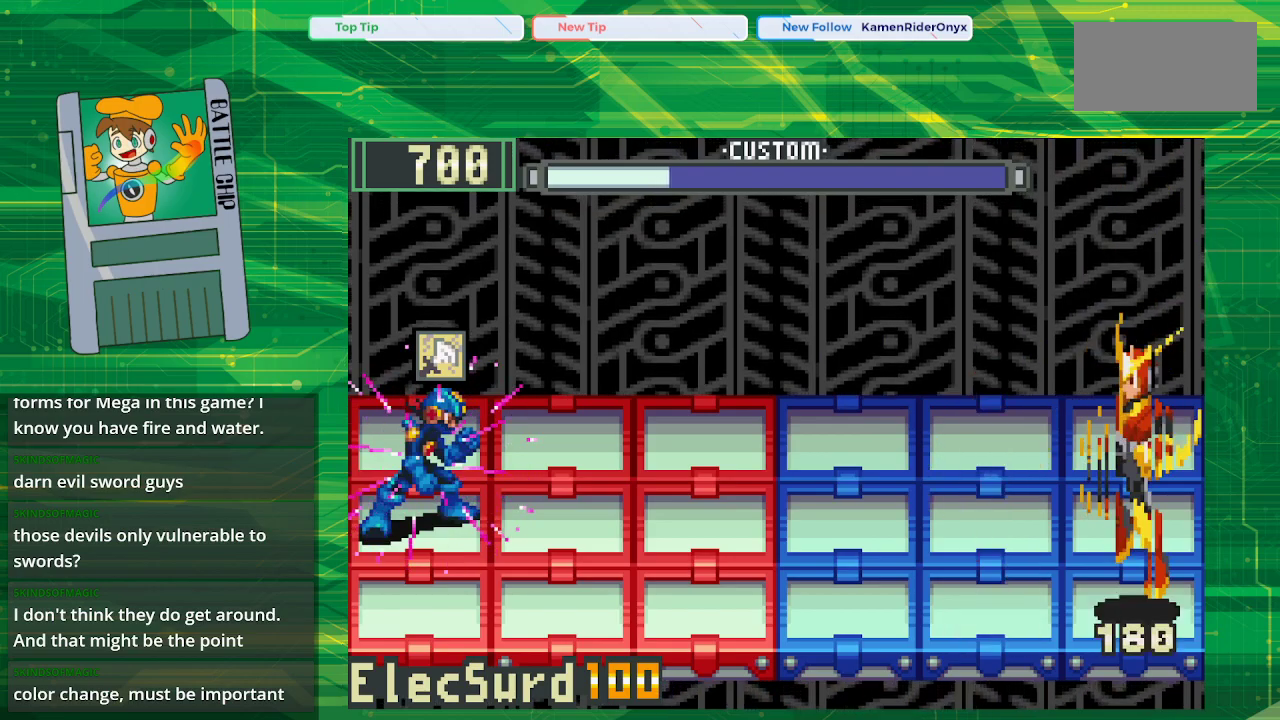
{"buttons": ["B"], "events": []}